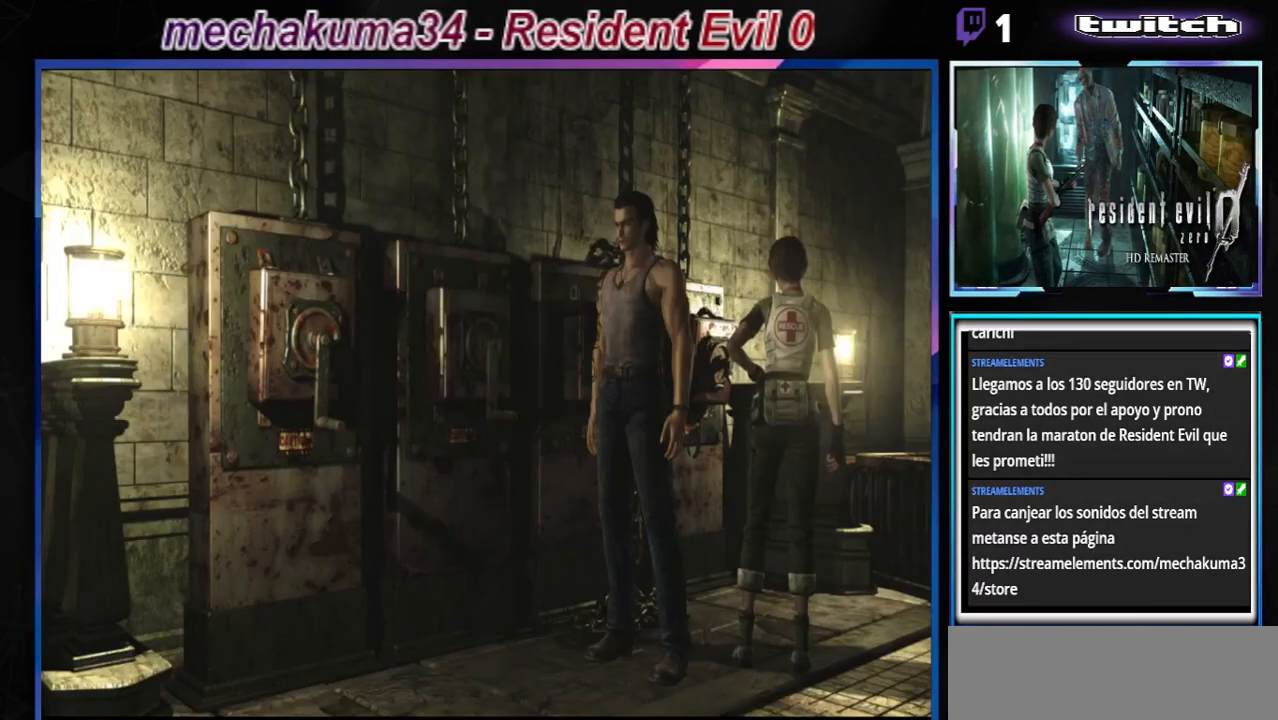
Gameplay with a controller (Xbox layout); each line is a JSON object with the inputs held at the frame after it. "events" lists button and stick changes between this image and that frame as [ms after this image, input, new state], when the widget could be followed in between. Not read: L3 R3 right_stick.
{"buttons": [], "left_stick": "right", "events": [[100, "A", "up"], [200, "A", "down"], [300, "A", "up"], [333, "left_stick", "right"], [400, "A", "down"], [467, "A", "up"]]}
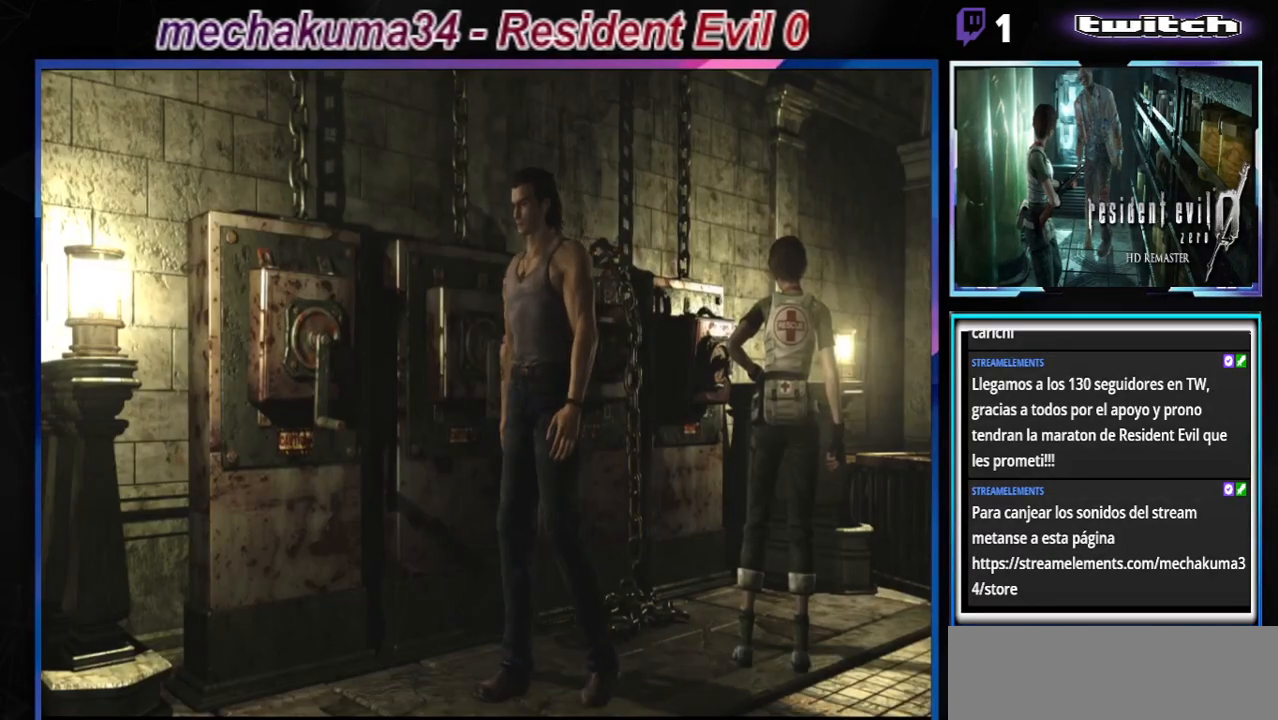
{"buttons": [], "left_stick": "right", "events": [[167, "A", "down"], [233, "A", "up"], [333, "A", "down"], [367, "A", "up"], [467, "A", "down"], [500, "A", "up"]]}
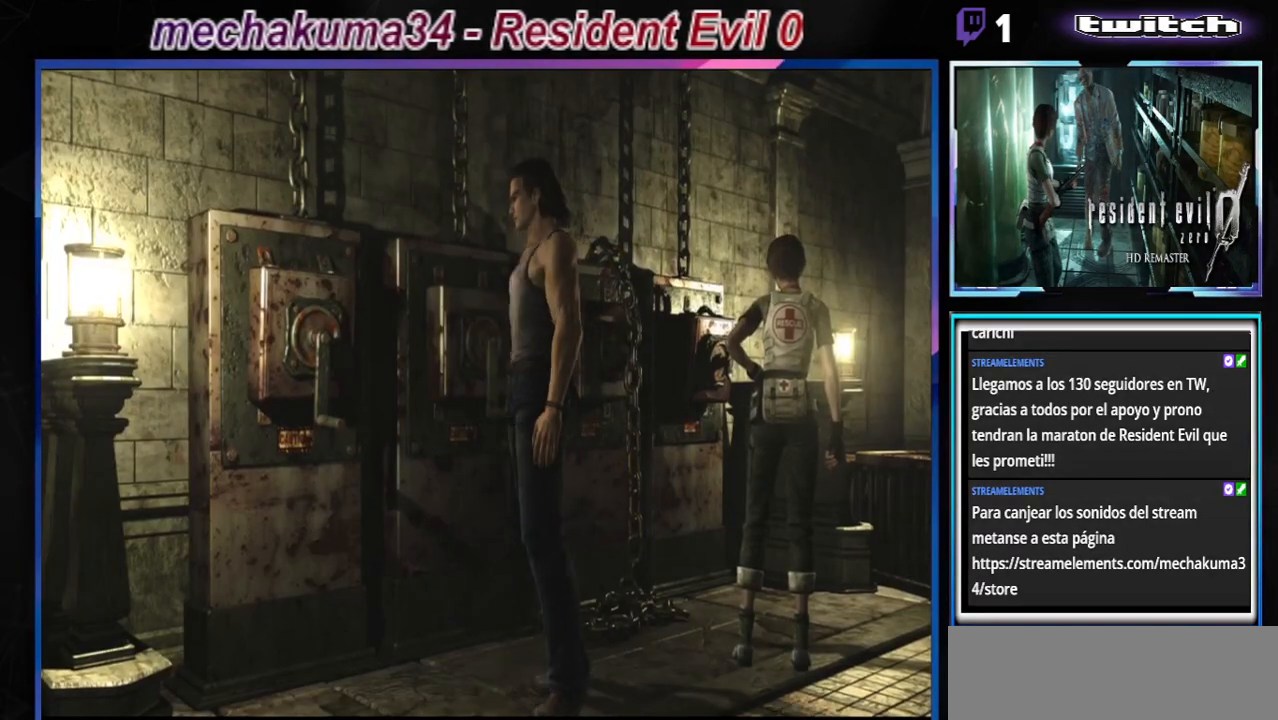
{"buttons": [], "left_stick": "right", "events": [[267, "A", "down"], [300, "A", "up"]]}
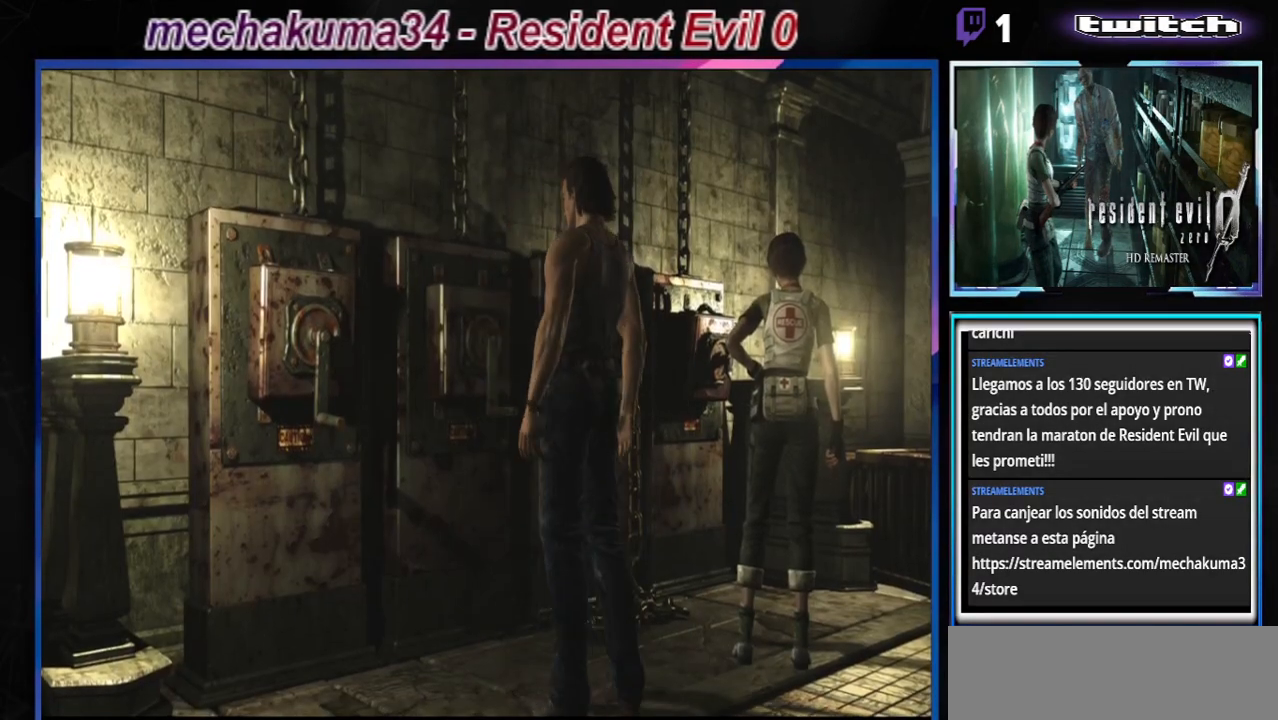
{"buttons": [], "left_stick": "up", "events": [[33, "A", "down"], [33, "left_stick", "up-right"], [100, "A", "up"], [167, "left_stick", "up"], [200, "A", "down"], [267, "A", "up"], [367, "A", "down"], [433, "A", "up"]]}
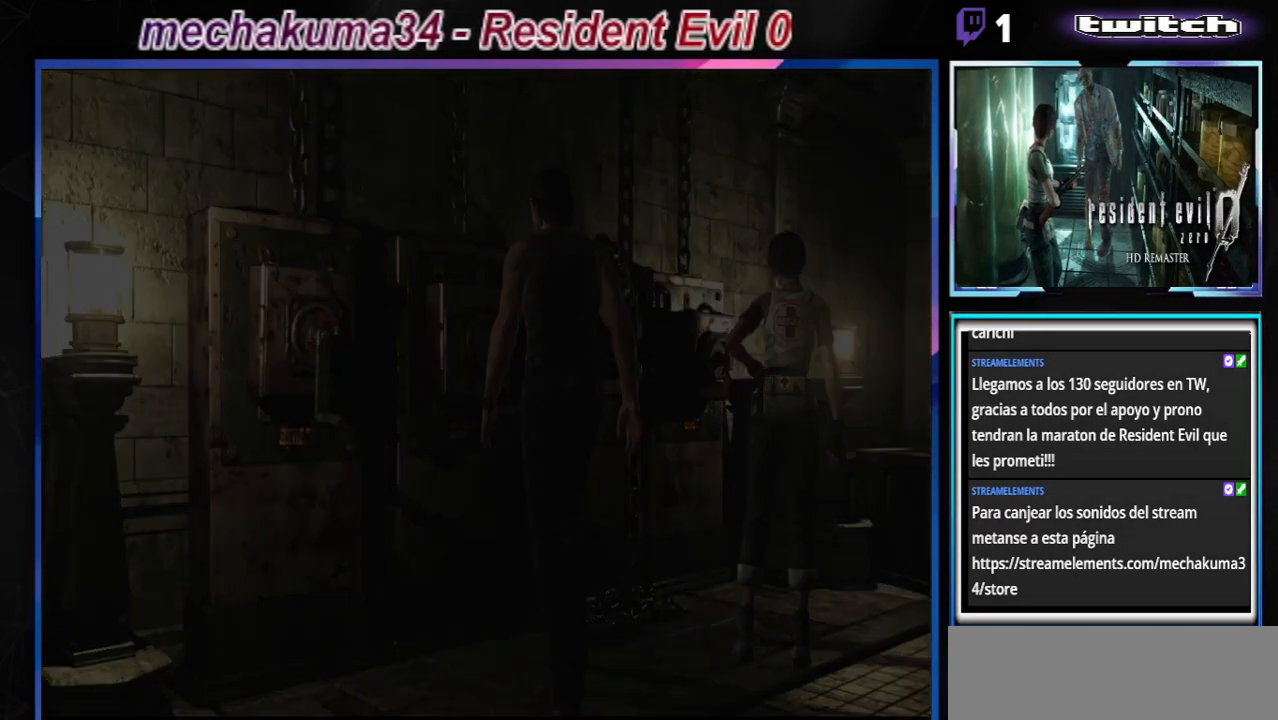
{"buttons": [], "left_stick": "center", "events": [[33, "A", "down"], [67, "A", "up"], [200, "A", "down"], [233, "A", "up"], [233, "left_stick", "center"], [400, "A", "down"], [500, "A", "up"]]}
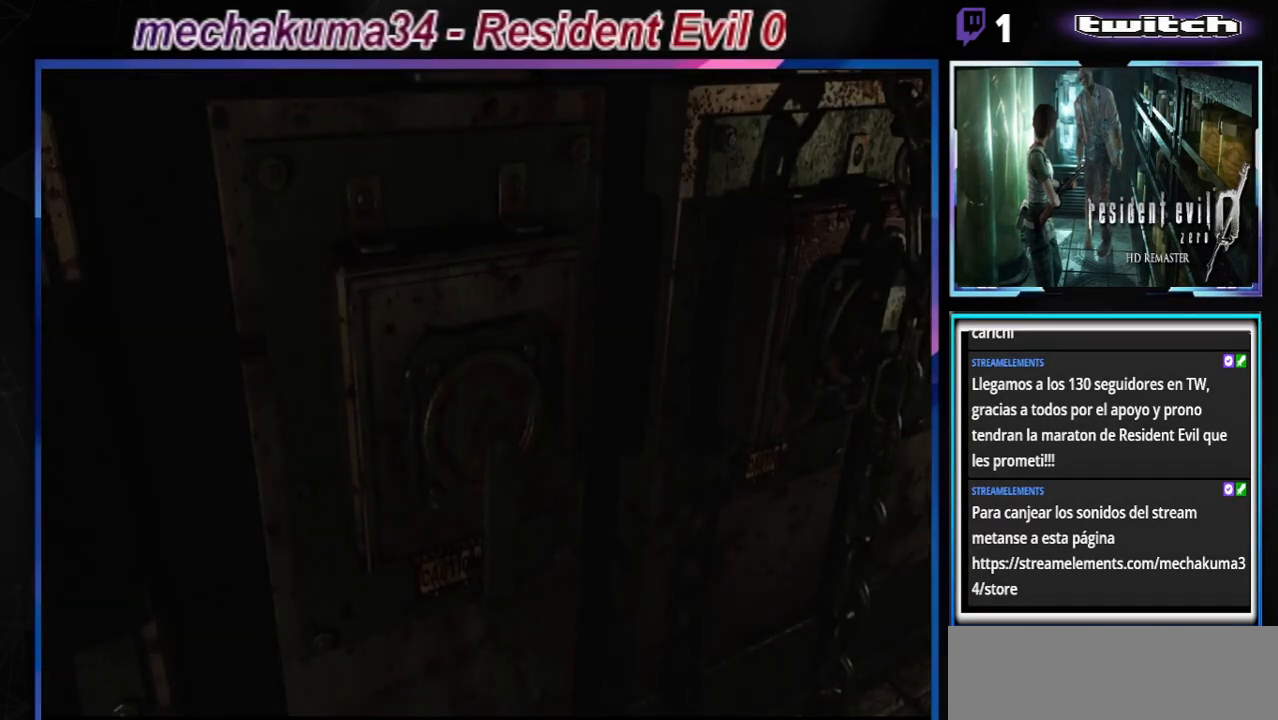
{"buttons": ["A"], "left_stick": "center", "events": [[133, "A", "down"], [233, "A", "up"], [333, "A", "down"], [433, "A", "up"], [500, "A", "down"]]}
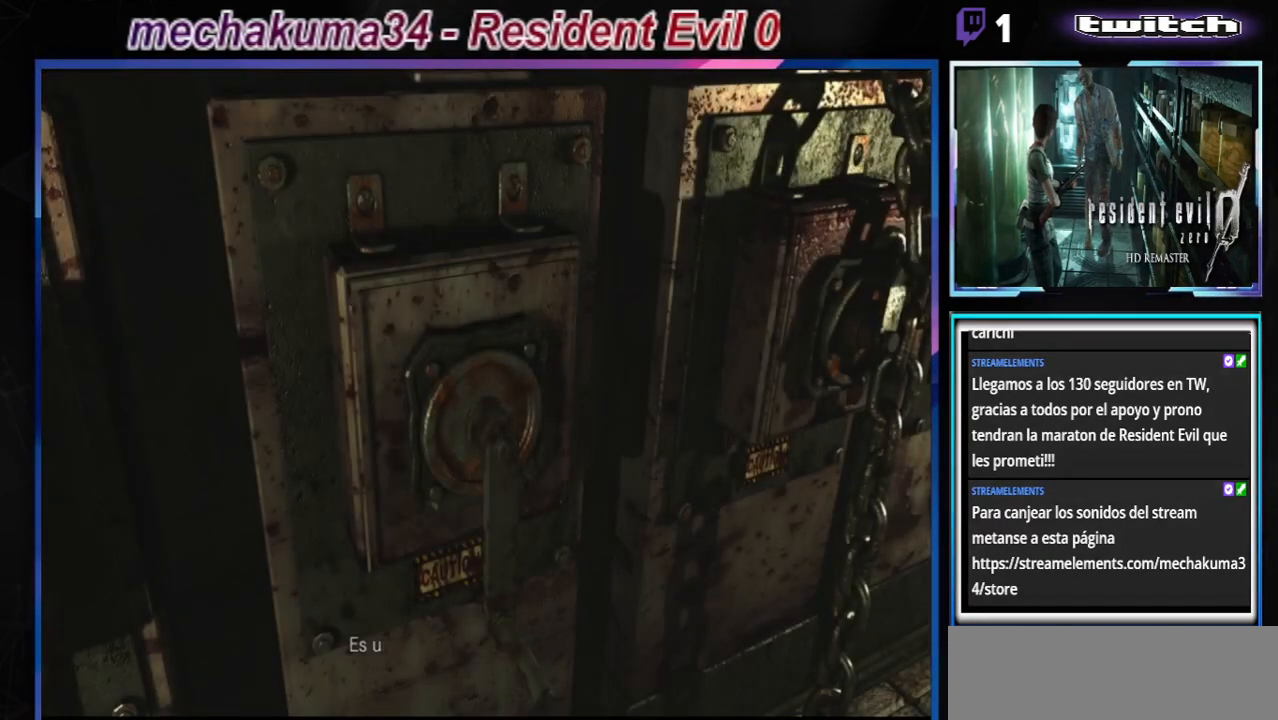
{"buttons": [], "left_stick": "center", "events": [[100, "A", "up"], [167, "A", "down"], [200, "A", "up"], [267, "A", "down"], [333, "A", "up"], [433, "A", "down"], [500, "A", "up"]]}
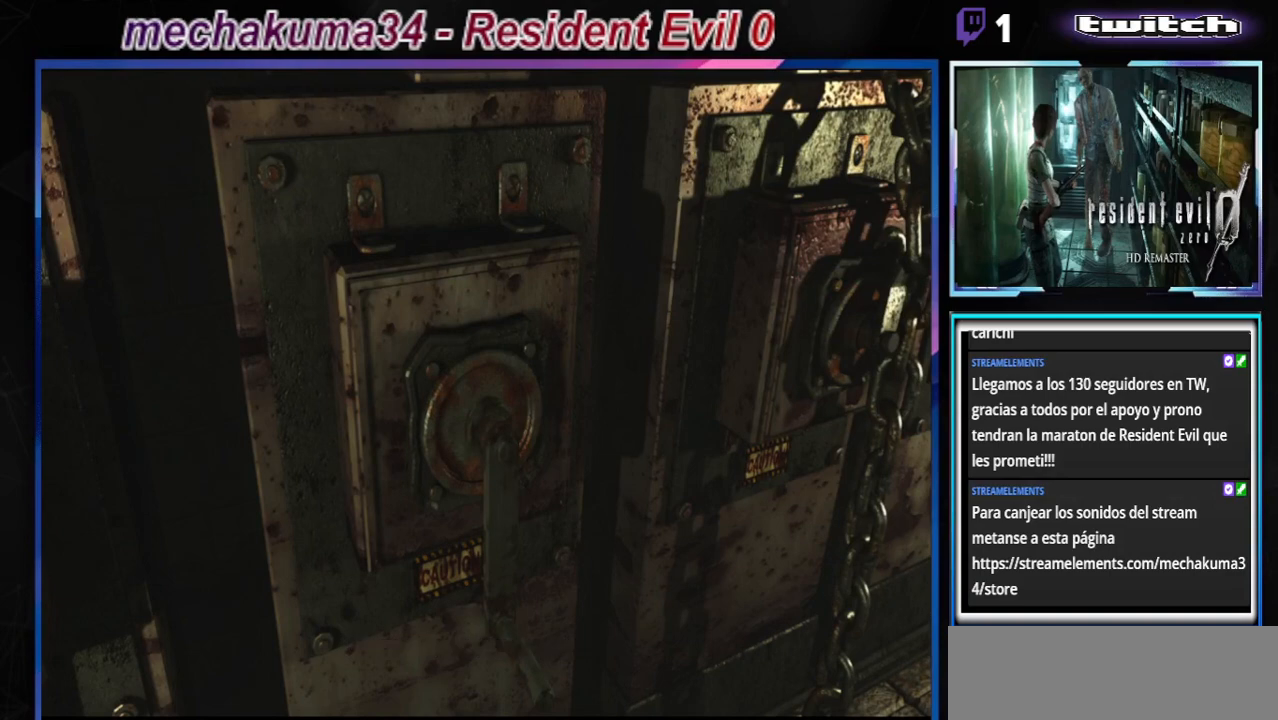
{"buttons": [], "left_stick": "center", "events": [[100, "A", "down"], [167, "A", "up"], [233, "A", "down"], [300, "A", "up"], [400, "A", "down"], [433, "A", "up"]]}
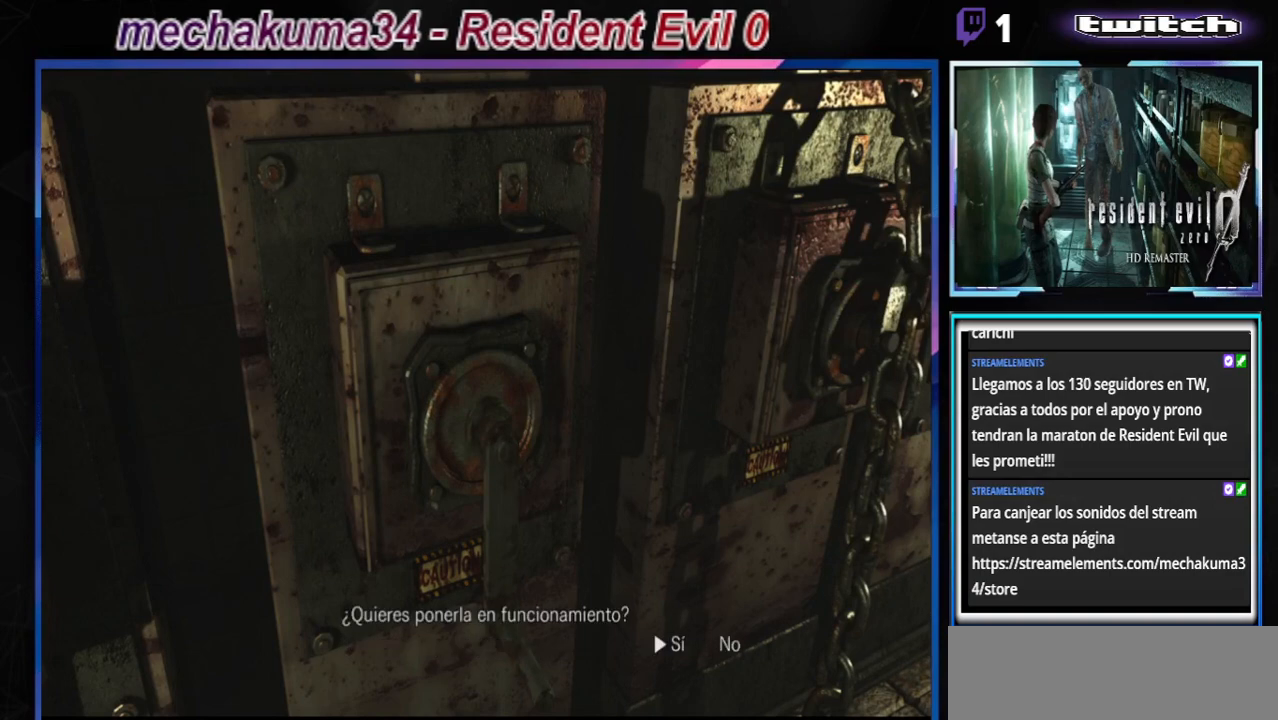
{"buttons": ["A"], "left_stick": "center", "events": [[33, "A", "down"], [100, "A", "up"], [167, "A", "down"], [233, "A", "up"], [333, "A", "down"], [400, "A", "up"], [500, "A", "down"]]}
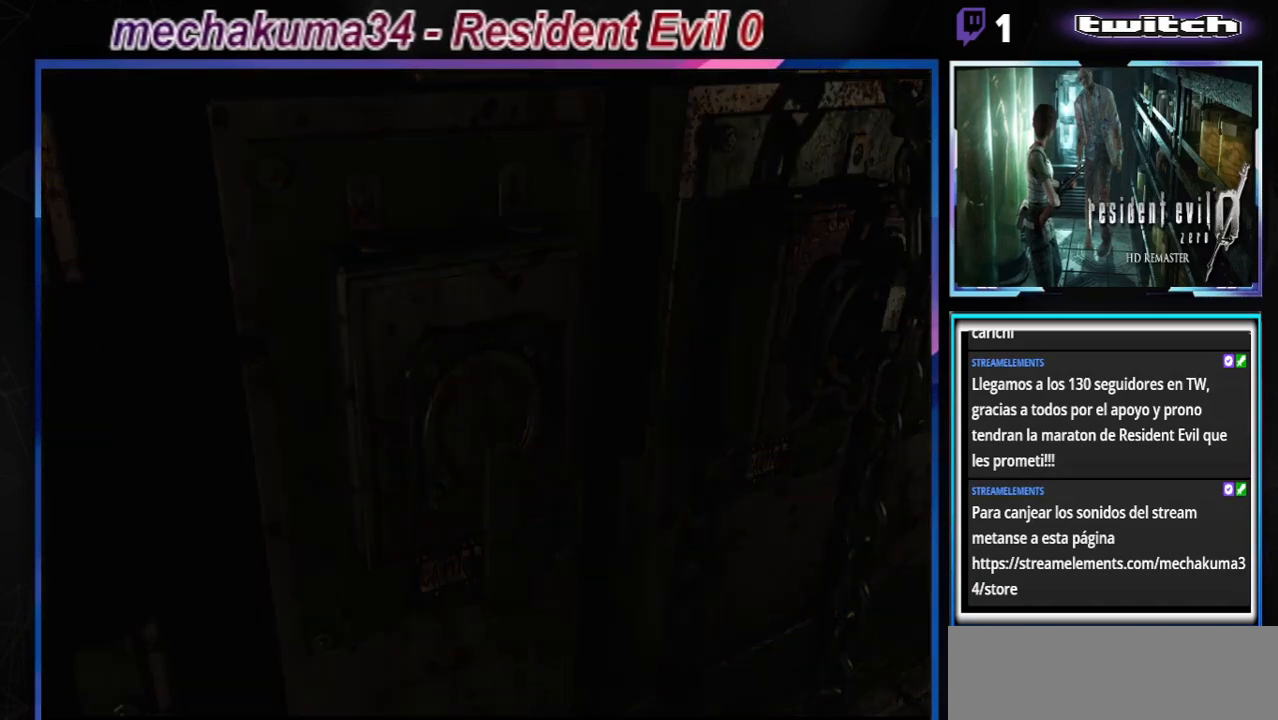
{"buttons": [], "left_stick": "center", "events": [[67, "A", "up"]]}
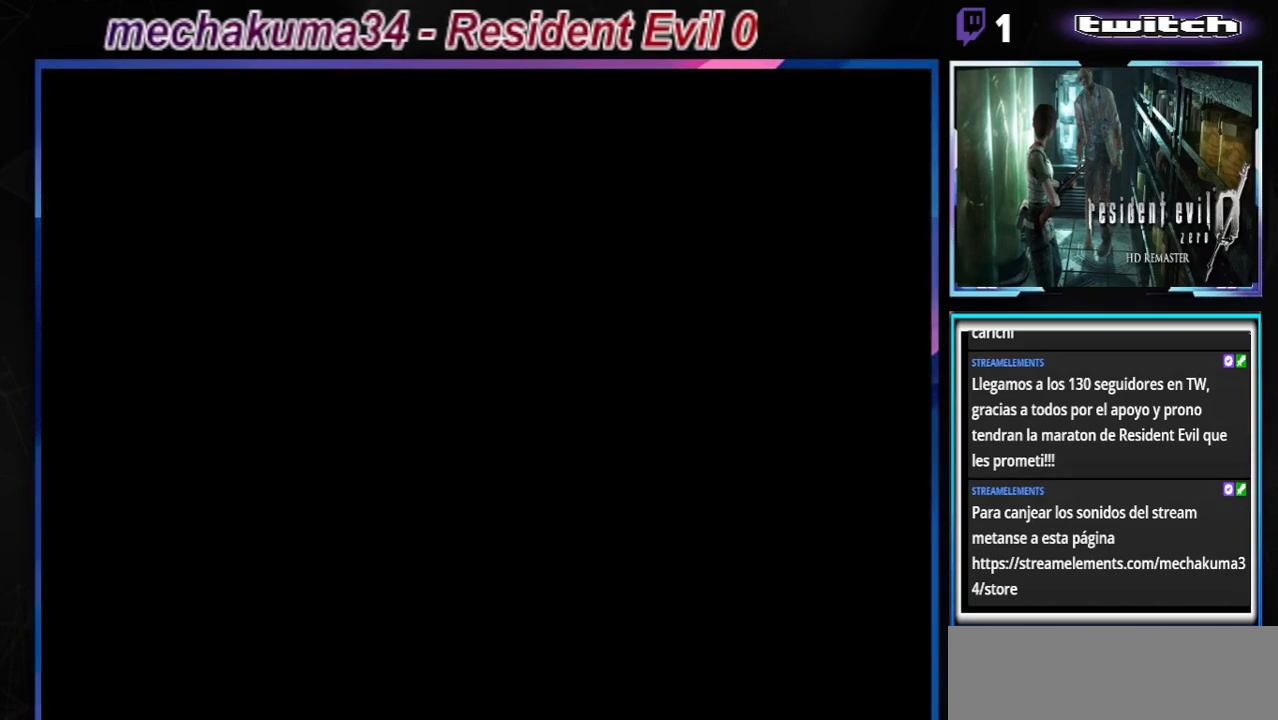
{"buttons": [], "left_stick": "center", "events": []}
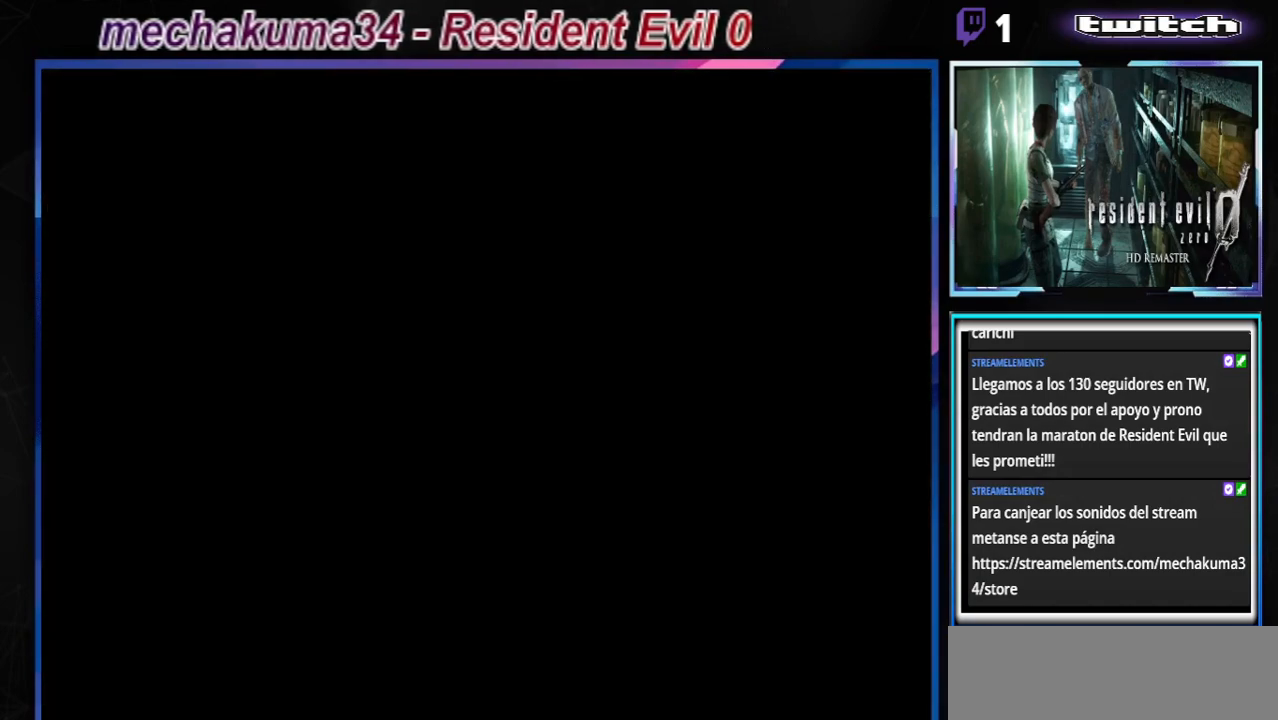
{"buttons": [], "left_stick": "center", "events": []}
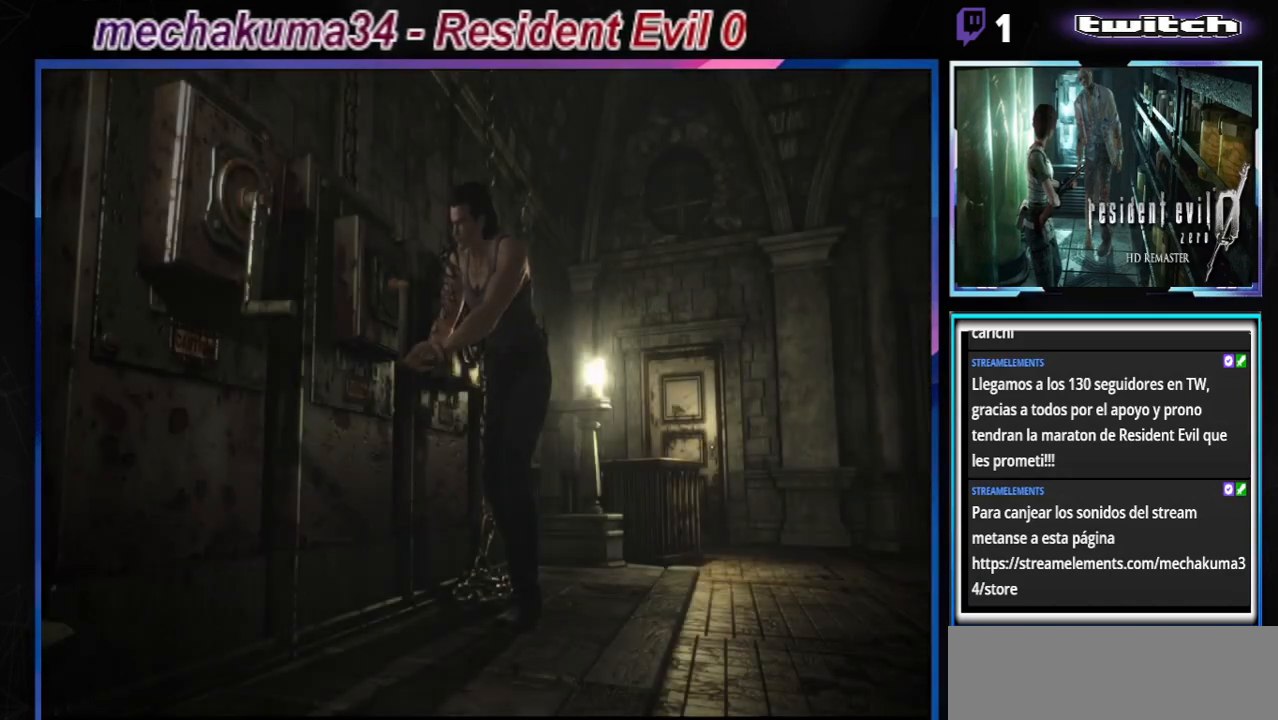
{"buttons": [], "left_stick": "center", "events": [[200, "START", "down"], [367, "START", "up"]]}
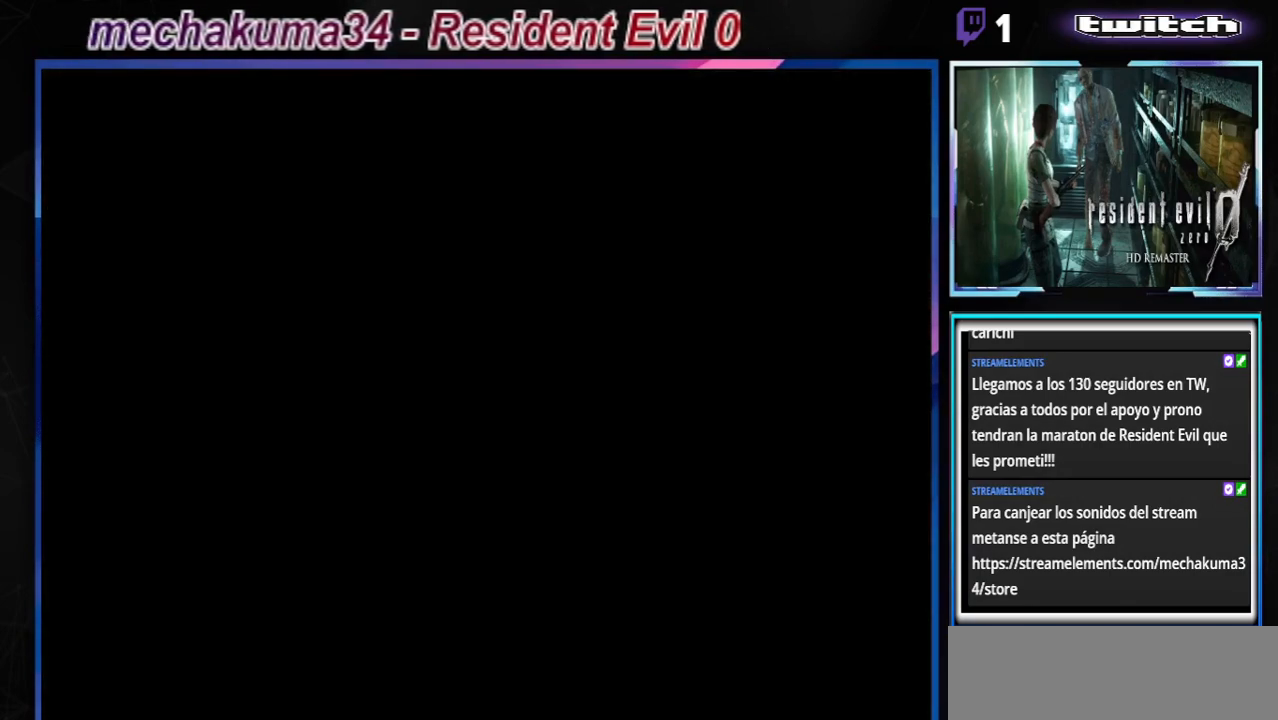
{"buttons": [], "left_stick": "center", "events": []}
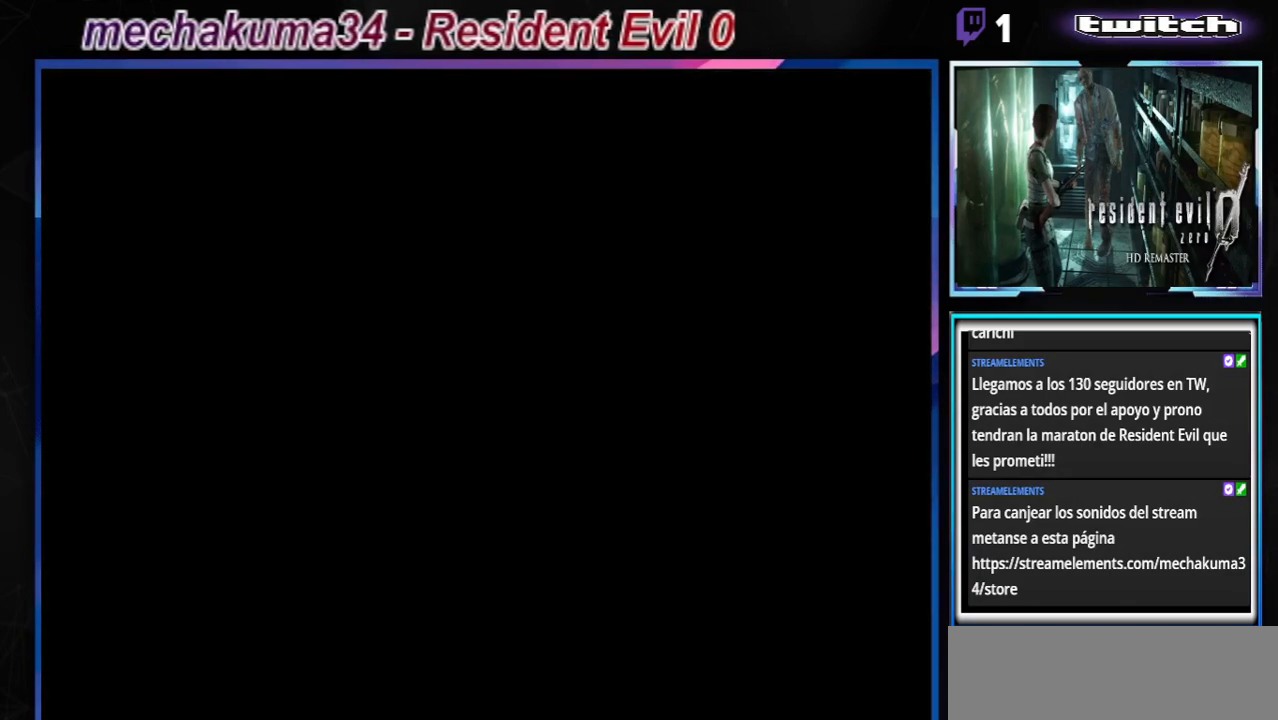
{"buttons": [], "left_stick": "center", "events": [[67, "Y", "down"], [200, "Y", "up"]]}
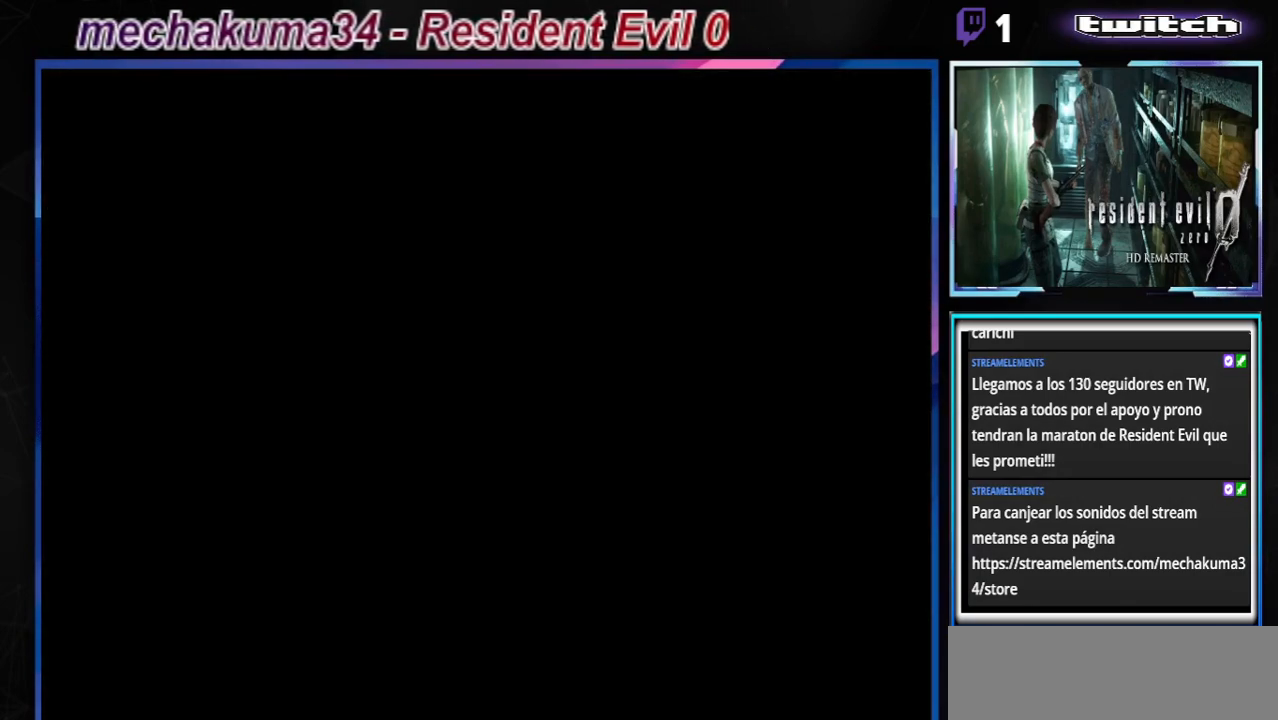
{"buttons": ["Y"], "left_stick": "center", "events": [[333, "Y", "down"]]}
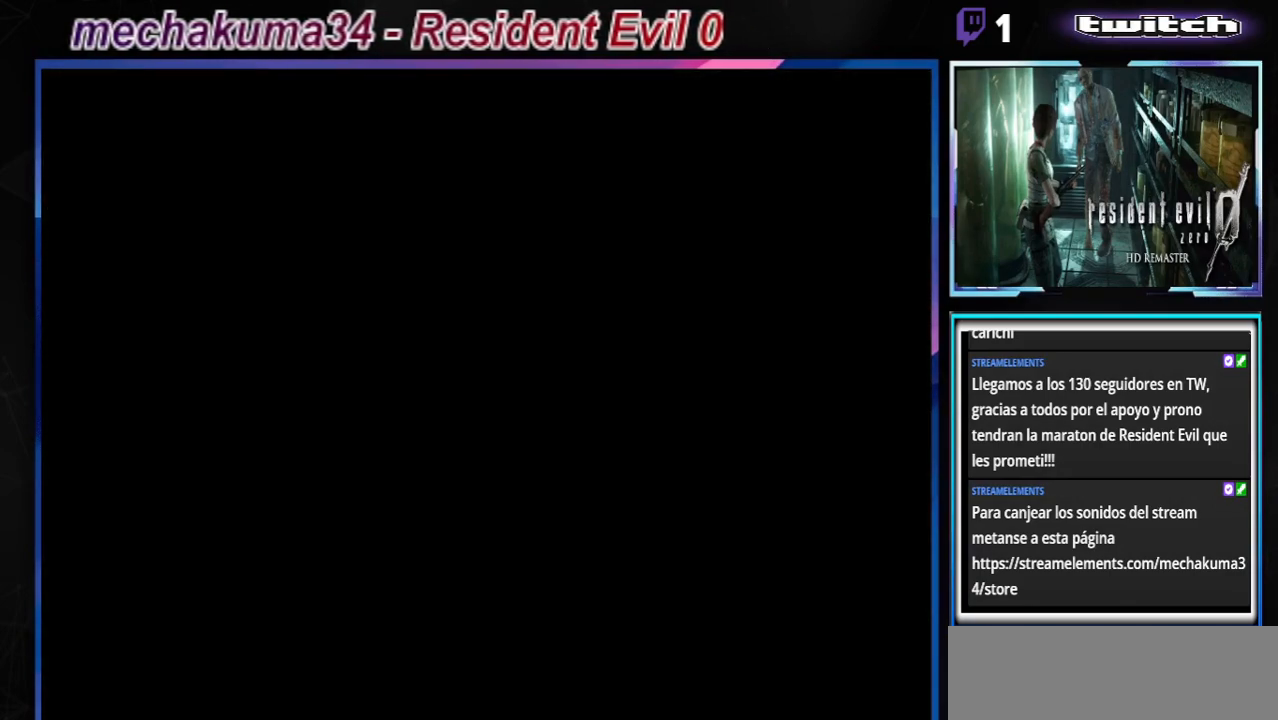
{"buttons": [], "left_stick": "center", "events": [[33, "Y", "up"]]}
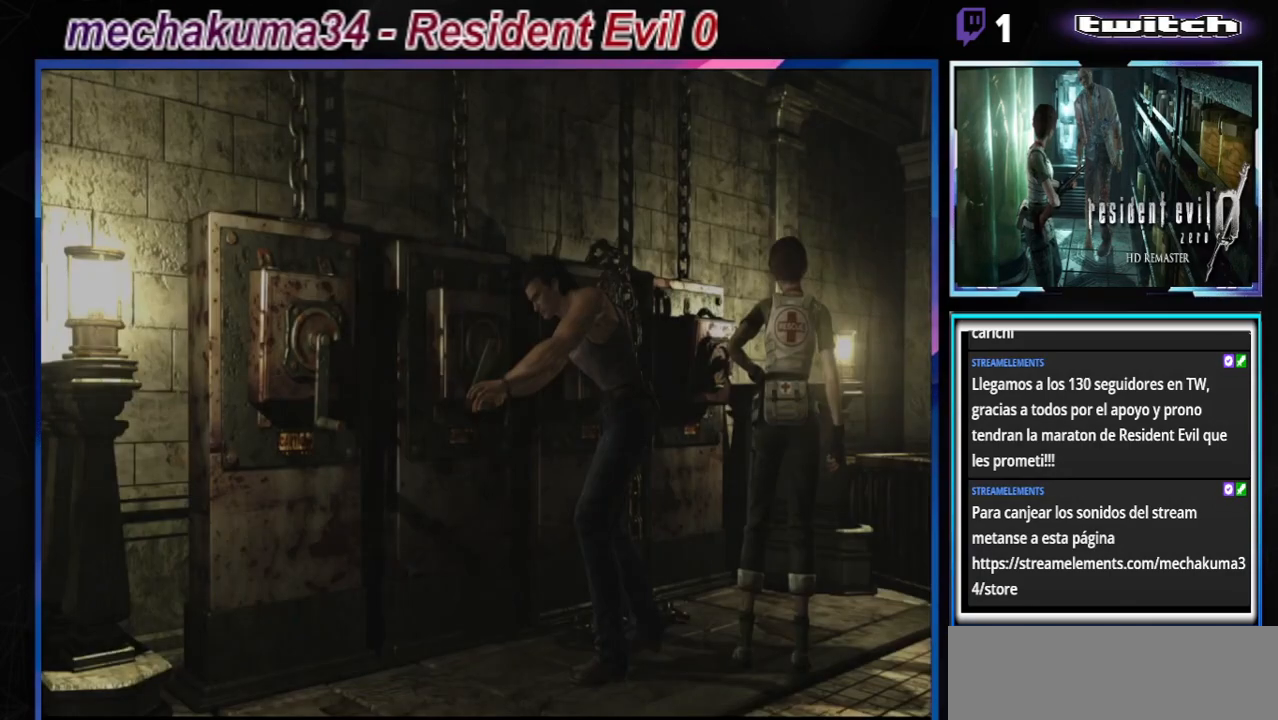
{"buttons": [], "left_stick": "center", "events": [[67, "Y", "down"], [233, "Y", "up"]]}
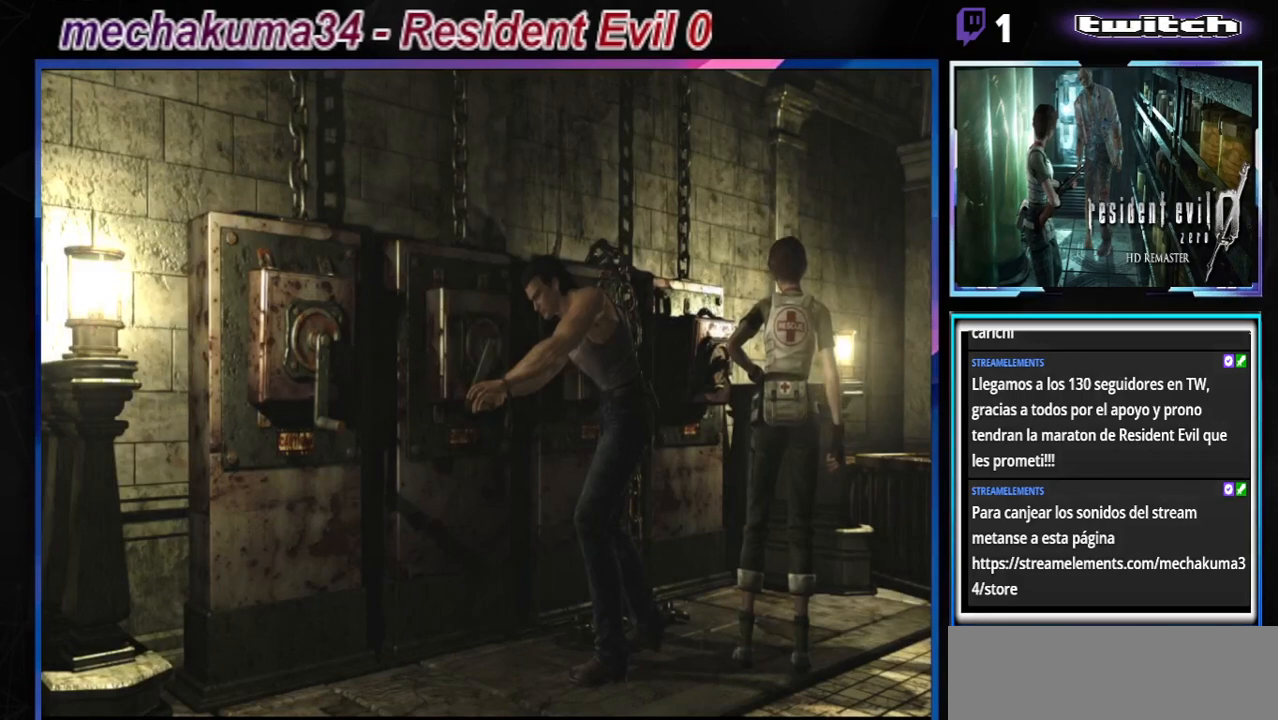
{"buttons": [], "left_stick": "center", "events": [[100, "Y", "down"], [267, "Y", "up"]]}
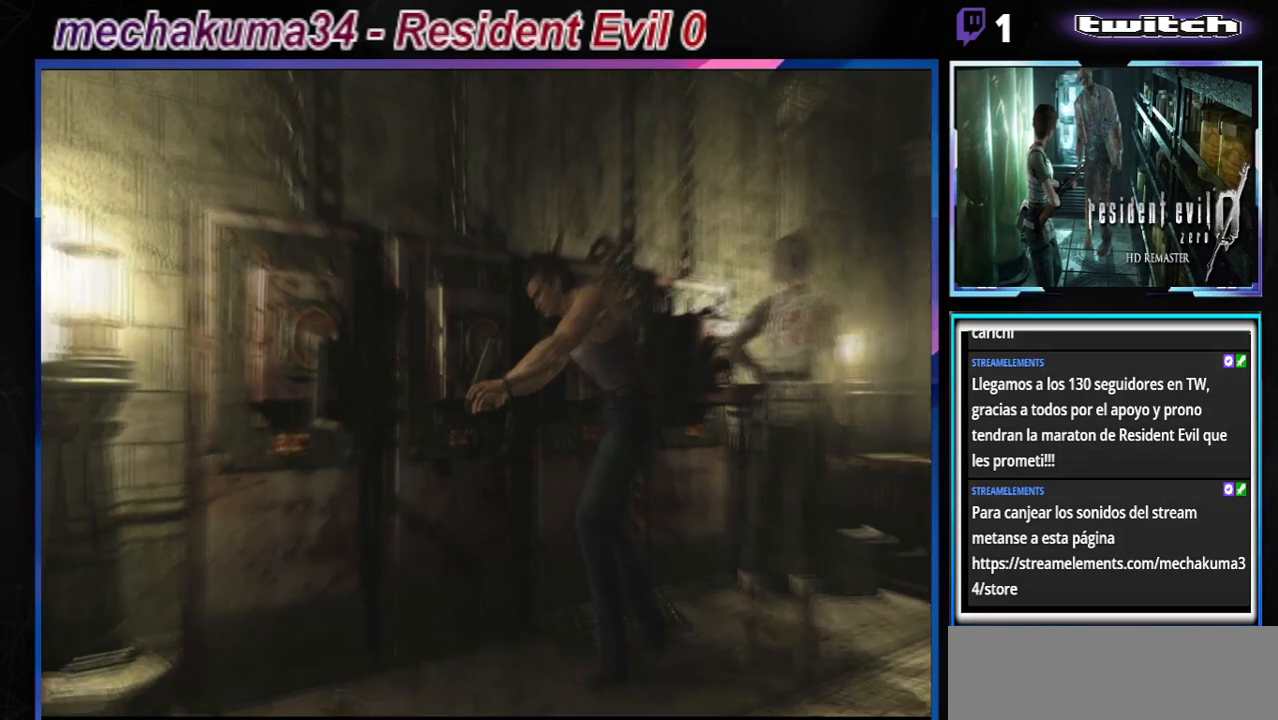
{"buttons": [], "left_stick": "center", "events": []}
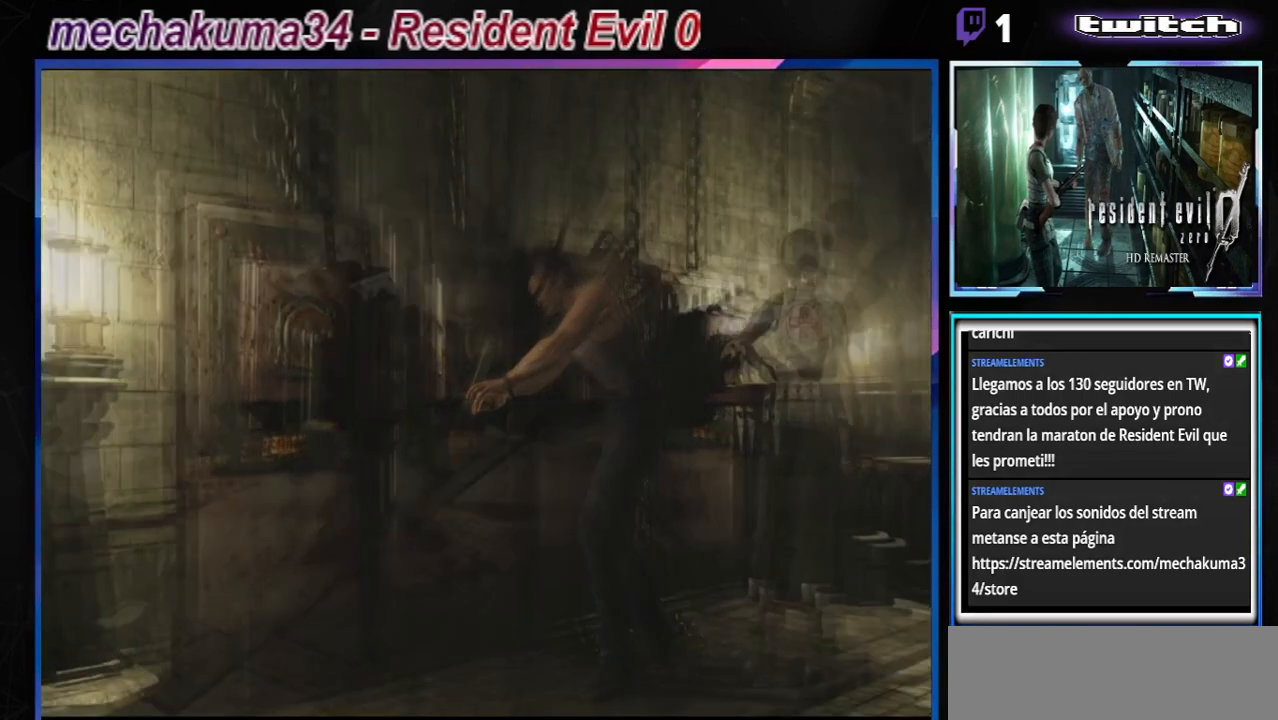
{"buttons": ["B"], "left_stick": "right", "events": [[67, "left_stick", "right"], [167, "B", "down"]]}
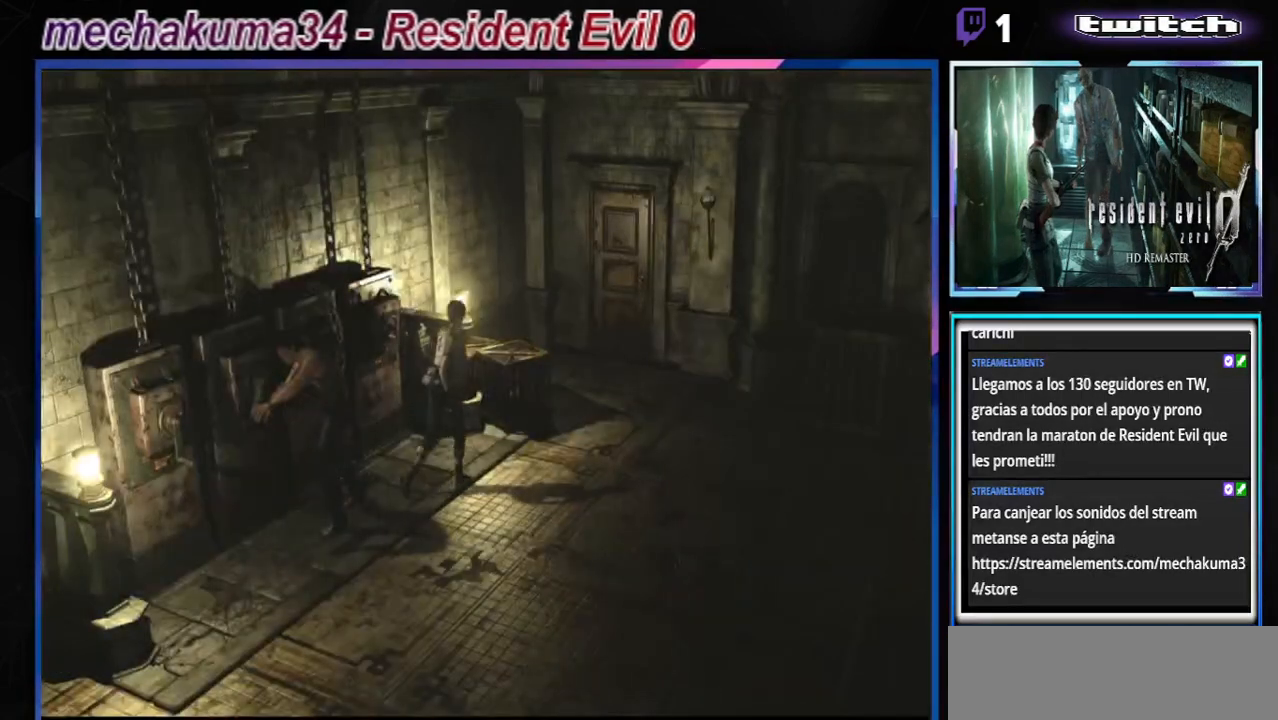
{"buttons": ["B"], "left_stick": "up-right", "events": [[300, "left_stick", "up-right"]]}
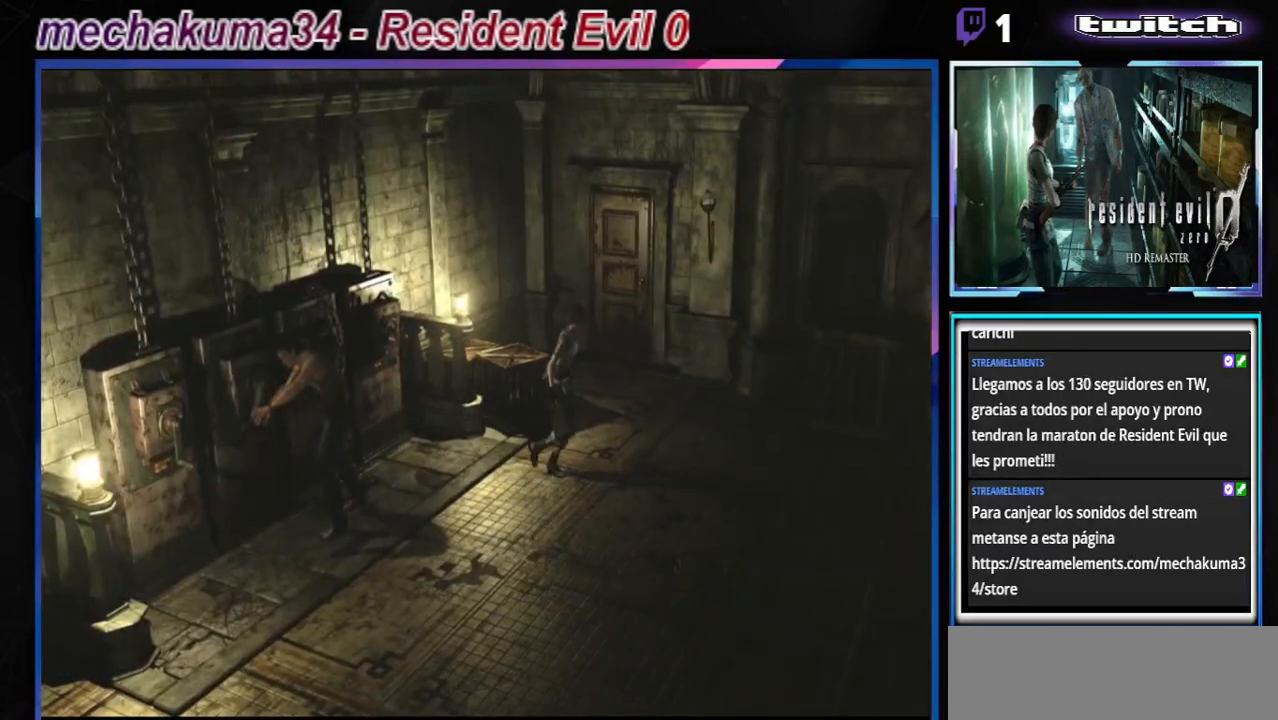
{"buttons": ["B"], "left_stick": "up", "events": [[233, "left_stick", "up"]]}
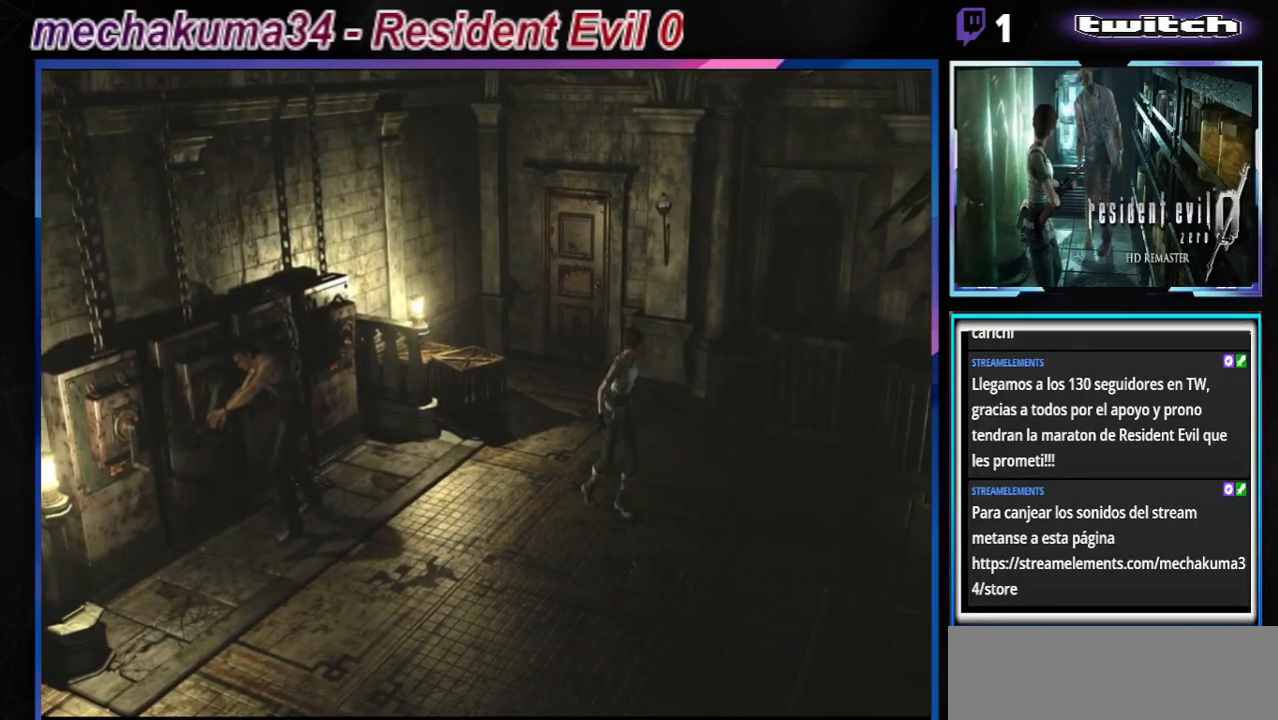
{"buttons": ["B"], "left_stick": "up", "events": [[133, "left_stick", "right"], [233, "A", "down"], [367, "A", "up"], [367, "left_stick", "up-right"], [500, "left_stick", "up"]]}
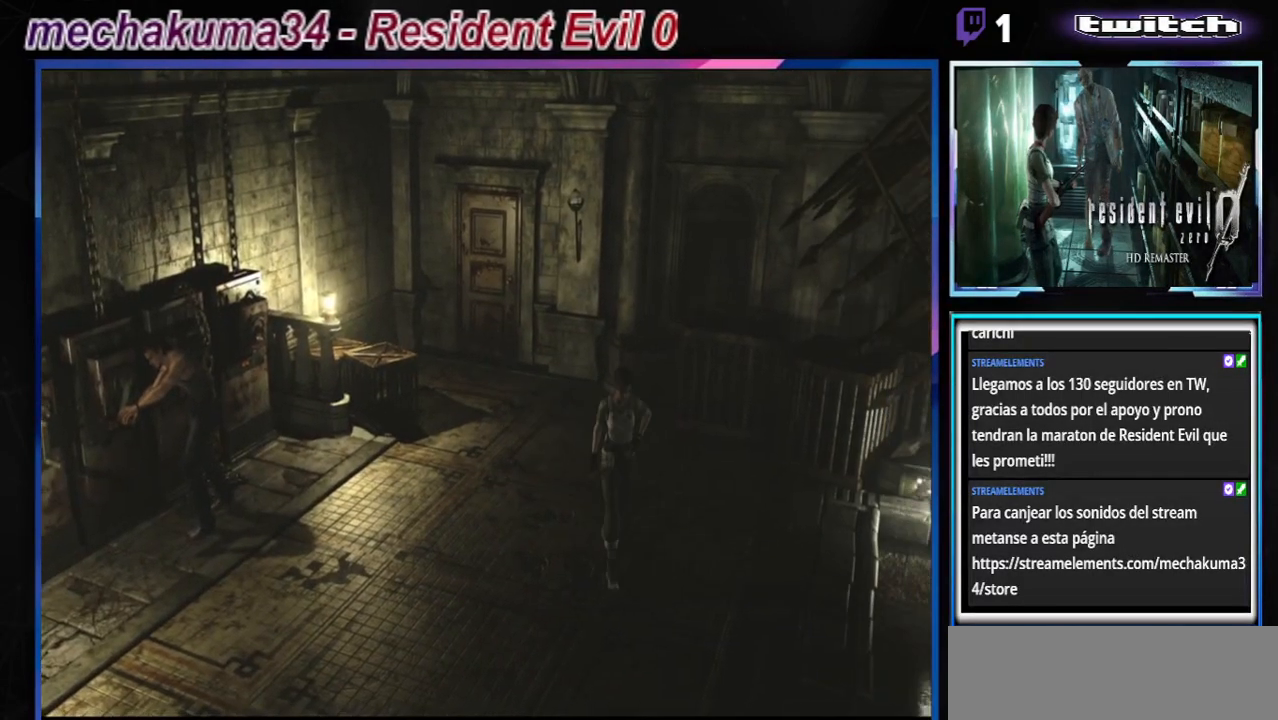
{"buttons": ["B"], "left_stick": "up-left", "events": [[267, "left_stick", "up-left"], [300, "A", "down"], [400, "A", "up"]]}
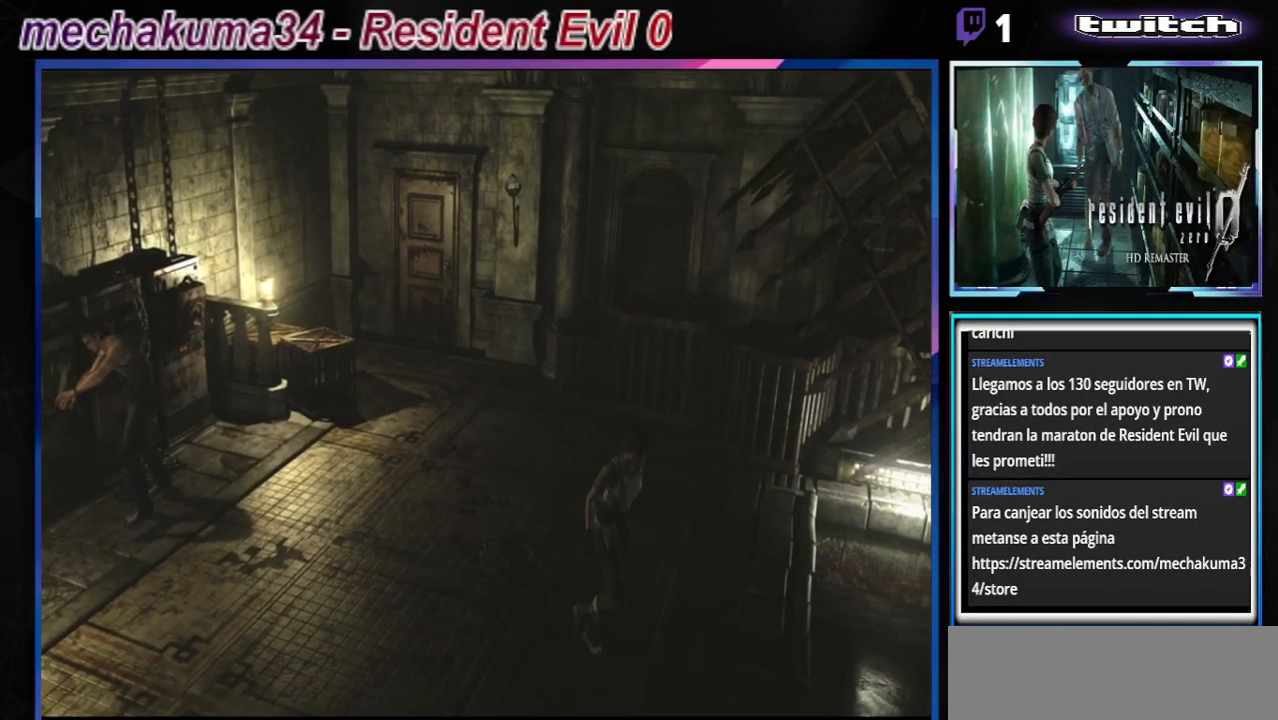
{"buttons": ["A", "B"], "left_stick": "up-left", "events": [[33, "left_stick", "up"], [133, "left_stick", "up-right"], [167, "A", "down"], [267, "A", "up"], [267, "left_stick", "up-left"], [467, "A", "down"]]}
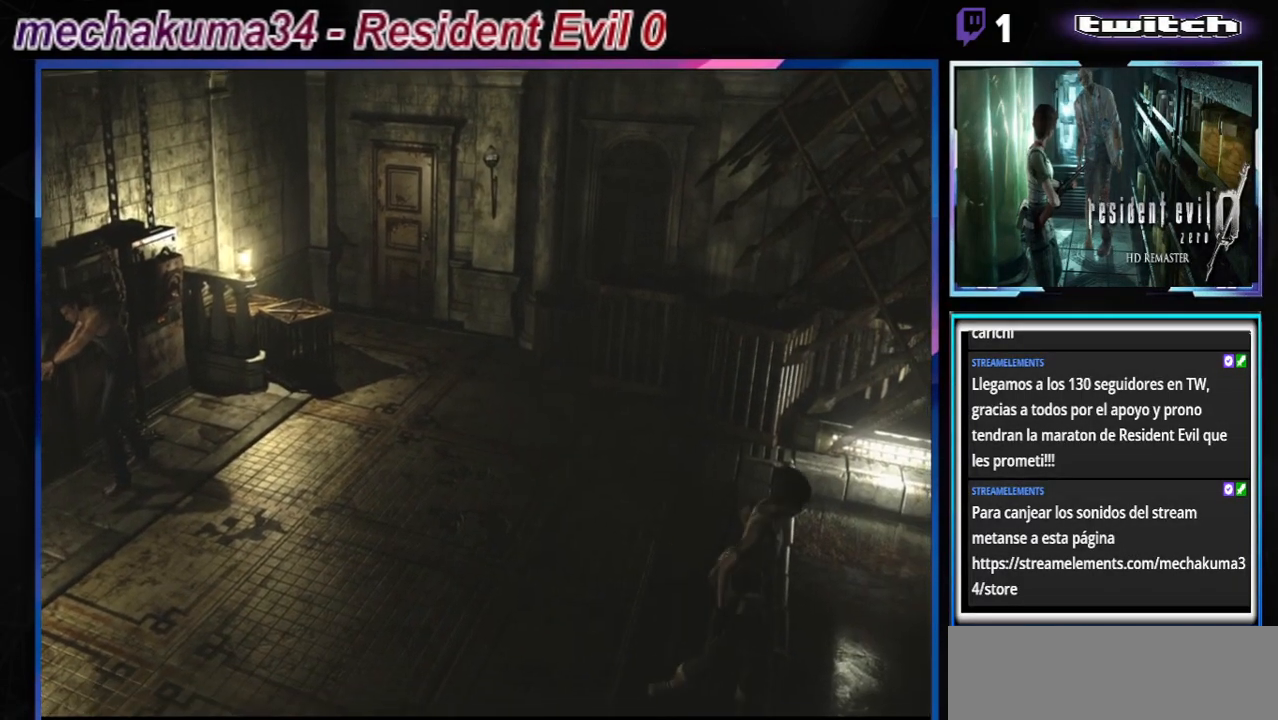
{"buttons": ["B"], "left_stick": "up-right", "events": [[133, "A", "up"], [133, "left_stick", "up-right"], [333, "A", "down"], [500, "A", "up"]]}